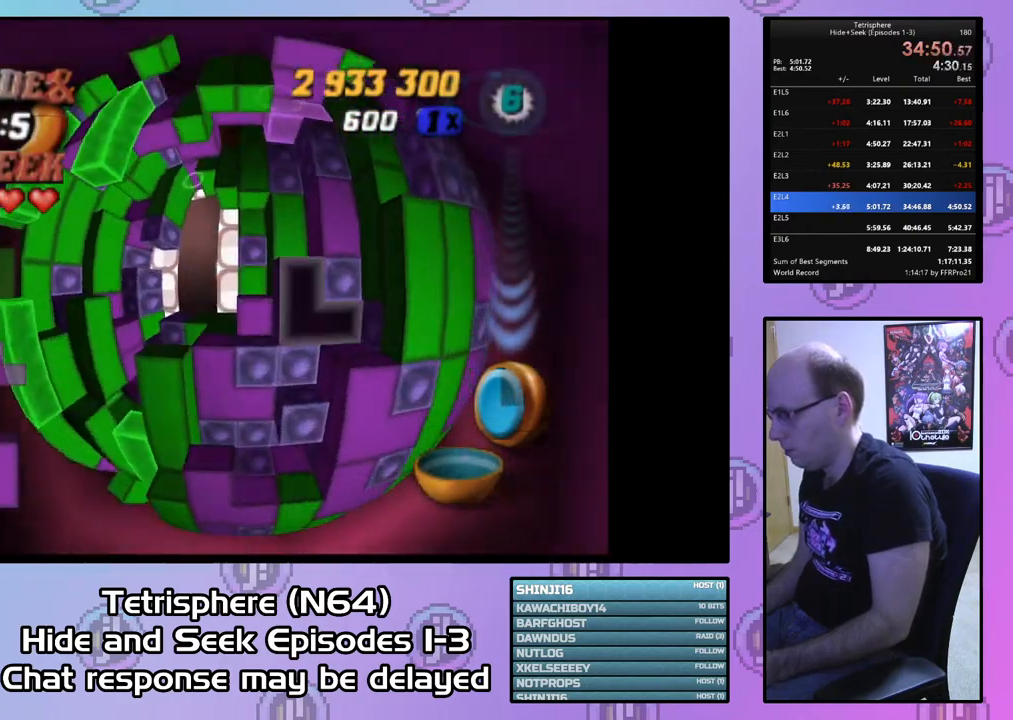
Gameplay with a controller (PlayStation layout); each line is a JSON object with the inputs held at the frame after it. "events" lists button and stick changes between this image and that frame as [ms after this image, input, new state], when the widget could be followed in between. Not read: left_stick.
{"buttons": ["DPAD_LEFT"], "right_stick": "center", "events": [[167, "CIRCLE", "down"], [267, "CIRCLE", "up"], [267, "DPAD_LEFT", "down"], [367, "DPAD_LEFT", "up"], [433, "DPAD_LEFT", "down"]]}
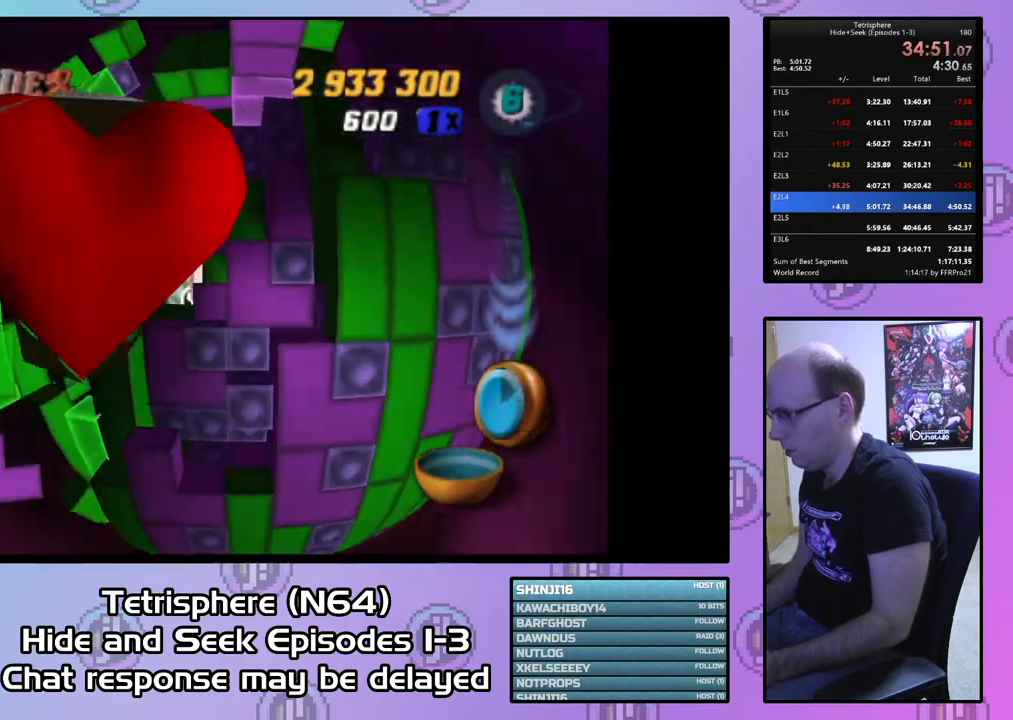
{"buttons": [], "right_stick": "center", "events": [[33, "DPAD_LEFT", "up"], [133, "DPAD_UP", "down"], [233, "DPAD_UP", "up"]]}
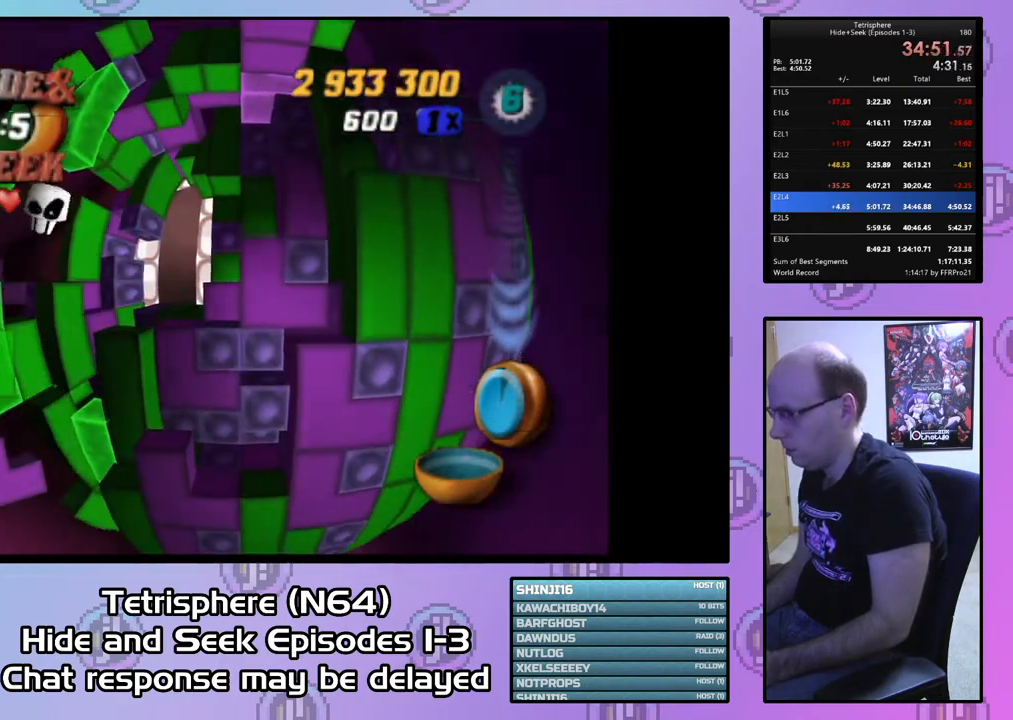
{"buttons": ["CIRCLE"], "right_stick": "center", "events": [[67, "CIRCLE", "down"], [233, "CIRCLE", "up"], [433, "CIRCLE", "down"]]}
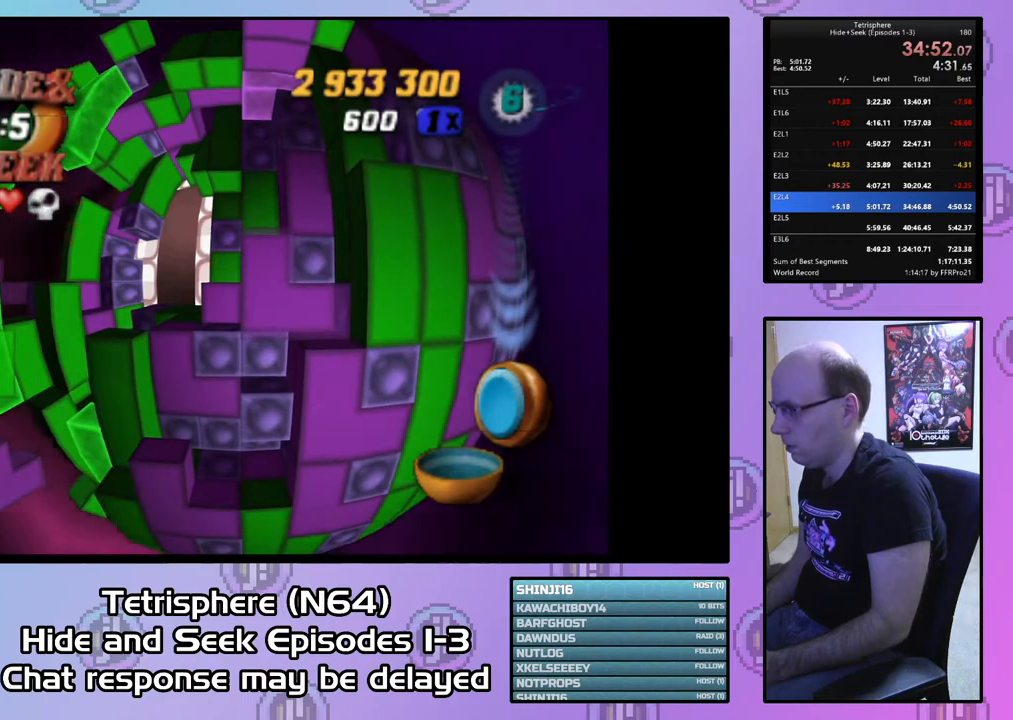
{"buttons": ["DPAD_RIGHT"], "right_stick": "center", "events": [[67, "CIRCLE", "up"], [100, "DPAD_RIGHT", "down"], [167, "CIRCLE", "down"], [167, "DPAD_RIGHT", "up"], [300, "CIRCLE", "up"], [300, "DPAD_RIGHT", "down"], [400, "DPAD_RIGHT", "up"], [500, "DPAD_RIGHT", "down"]]}
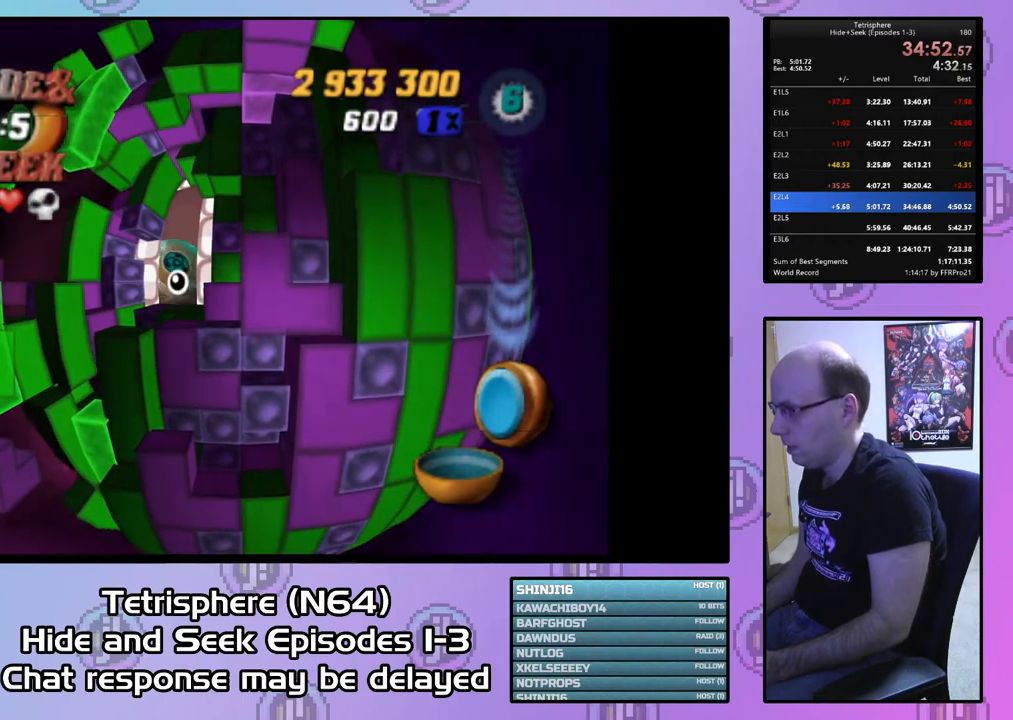
{"buttons": [], "right_stick": "center", "events": [[100, "DPAD_RIGHT", "up"], [200, "DPAD_RIGHT", "down"], [267, "DPAD_RIGHT", "up"], [400, "DPAD_RIGHT", "down"], [500, "DPAD_RIGHT", "up"]]}
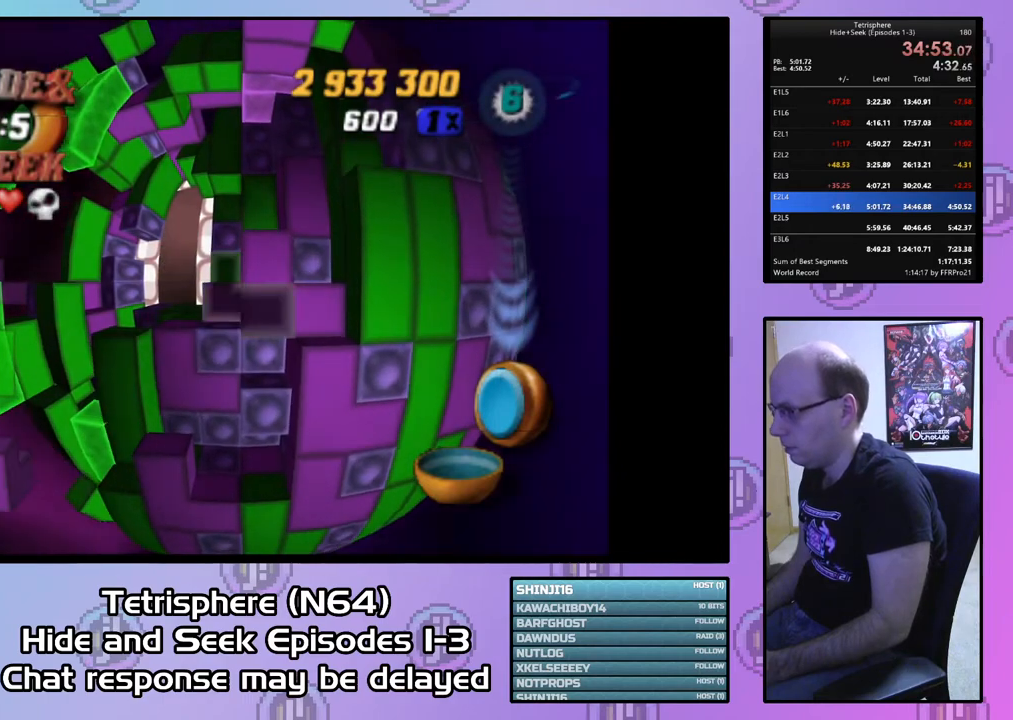
{"buttons": ["DPAD_LEFT"], "right_stick": "center", "events": [[400, "CIRCLE", "down"], [467, "DPAD_LEFT", "down"], [500, "CIRCLE", "up"]]}
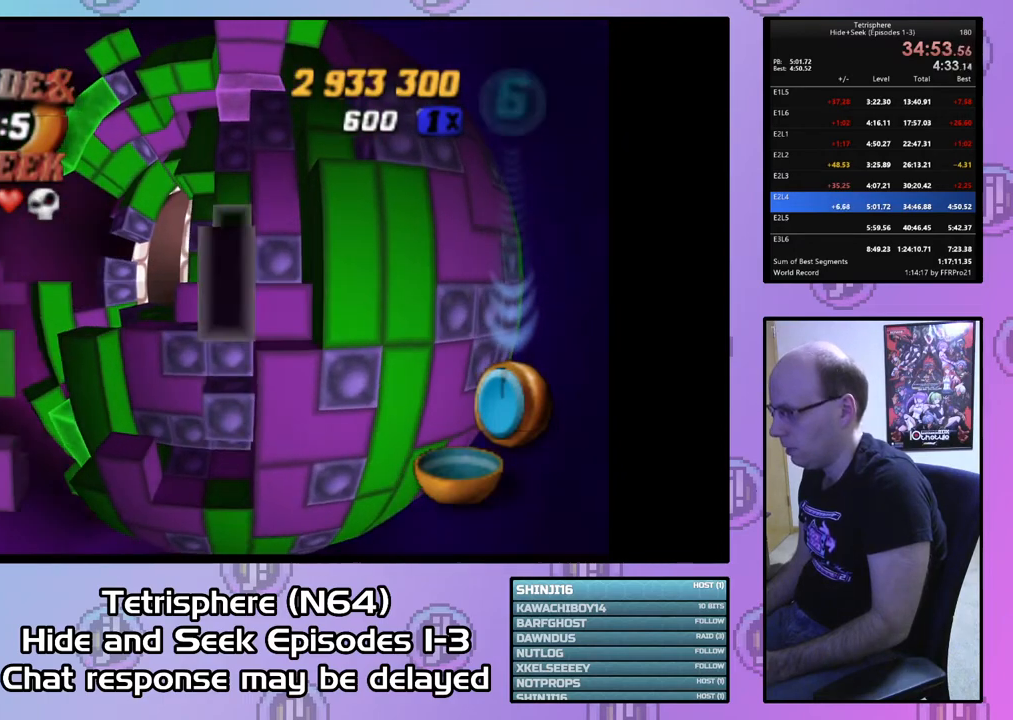
{"buttons": ["DPAD_UP"], "right_stick": "center", "events": [[67, "DPAD_LEFT", "up"], [167, "DPAD_UP", "down"]]}
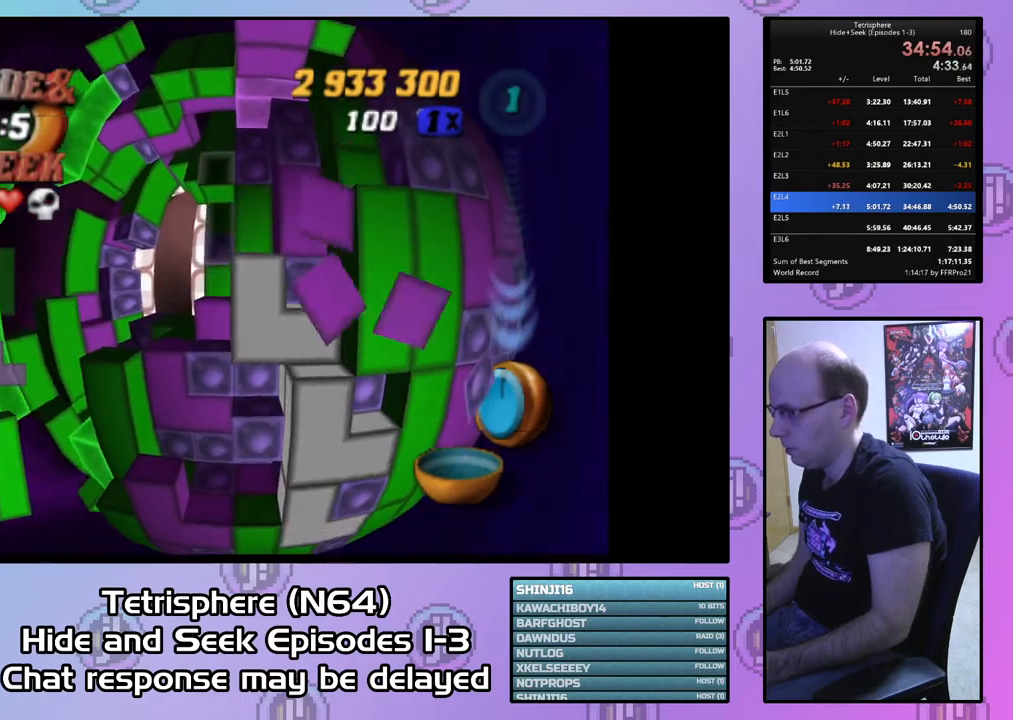
{"buttons": ["SQUARE"], "right_stick": "center", "events": [[167, "DPAD_UP", "up"], [367, "DPAD_UP", "down"], [433, "DPAD_UP", "up"], [500, "SQUARE", "down"]]}
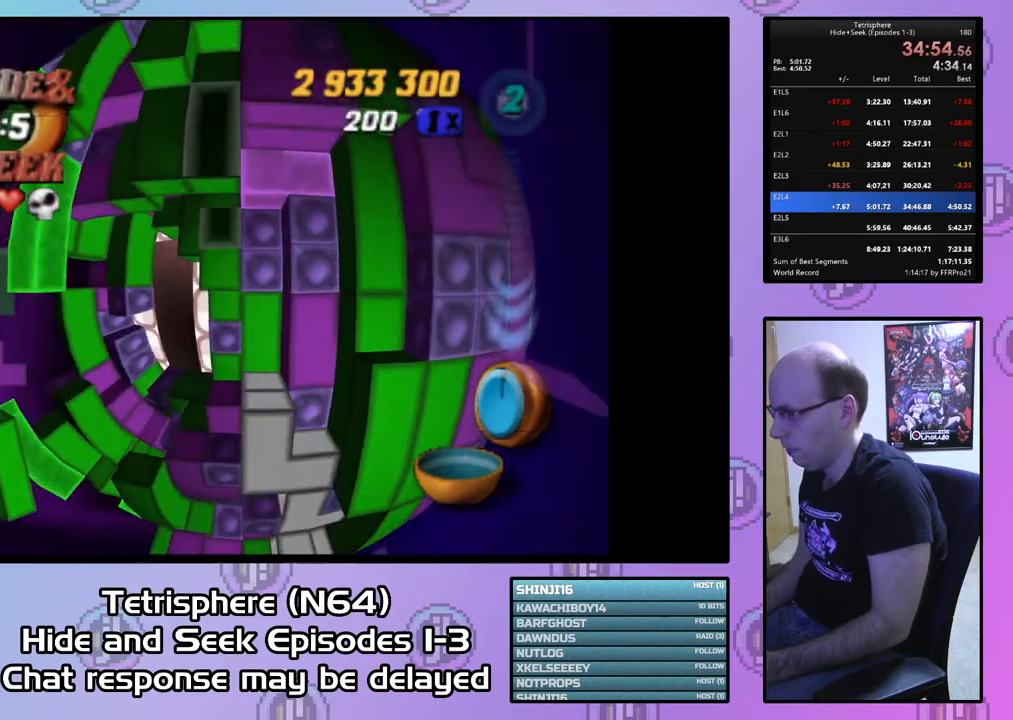
{"buttons": ["SQUARE"], "right_stick": "center", "events": [[67, "DPAD_DOWN", "down"], [167, "DPAD_DOWN", "up"], [200, "DPAD_DOWN", "down"], [300, "DPAD_DOWN", "up"], [367, "DPAD_LEFT", "down"], [467, "DPAD_LEFT", "up"]]}
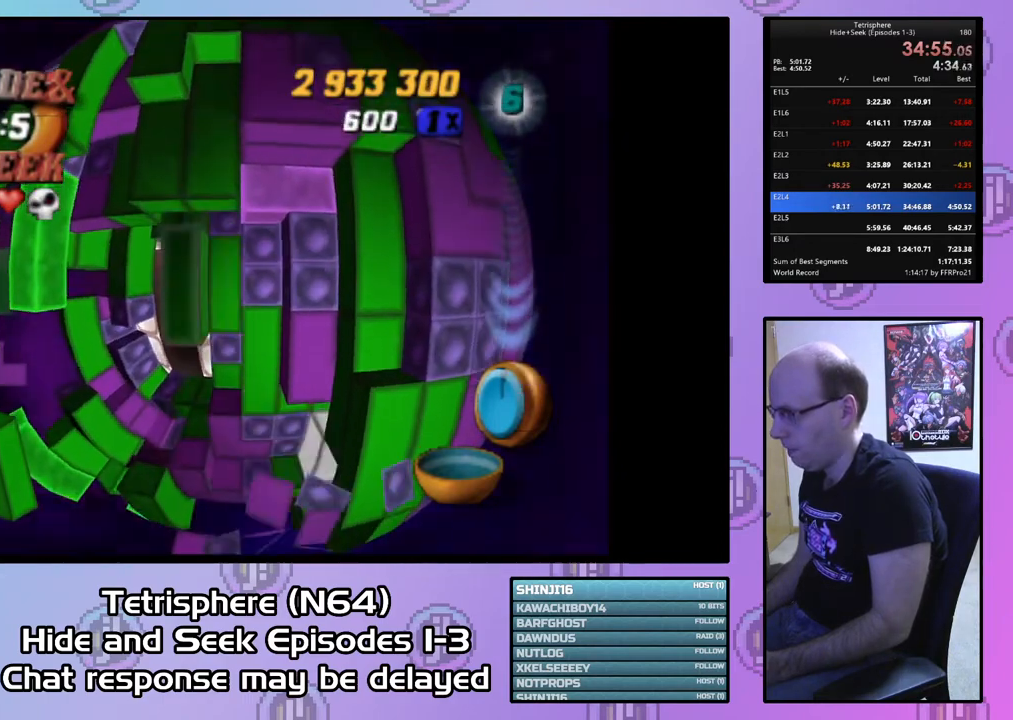
{"buttons": ["DPAD_UP"], "right_stick": "center", "events": [[33, "DPAD_DOWN", "down"], [133, "DPAD_DOWN", "up"], [233, "SQUARE", "up"], [300, "DPAD_UP", "down"], [367, "DPAD_UP", "up"], [467, "DPAD_UP", "down"]]}
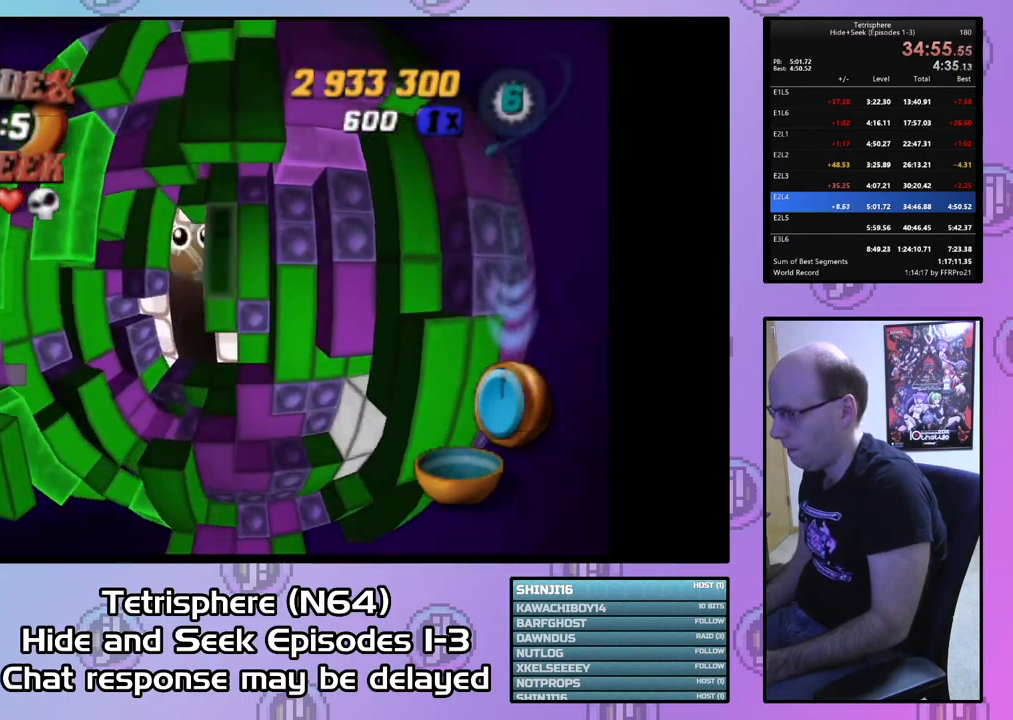
{"buttons": ["SQUARE"], "right_stick": "center", "events": [[33, "DPAD_UP", "up"], [100, "DPAD_RIGHT", "down"], [200, "DPAD_RIGHT", "up"], [300, "DPAD_DOWN", "down"], [400, "DPAD_DOWN", "up"], [467, "SQUARE", "down"]]}
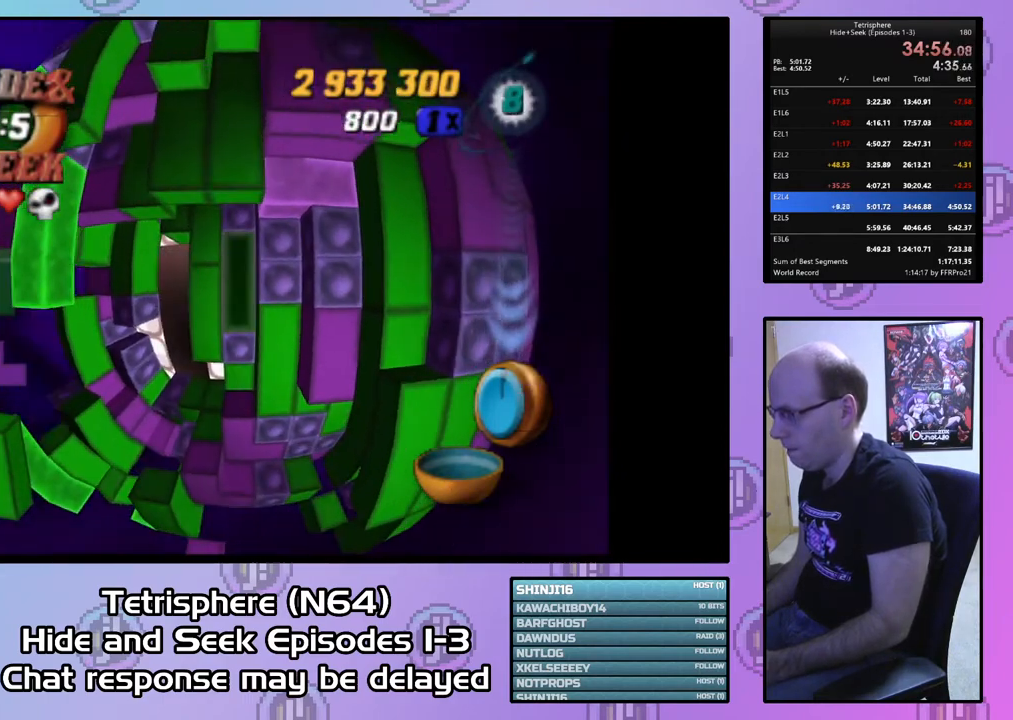
{"buttons": ["CIRCLE"], "right_stick": "center", "events": [[100, "DPAD_DOWN", "down"], [167, "DPAD_DOWN", "up"], [267, "DPAD_LEFT", "down"], [267, "SQUARE", "up"], [367, "DPAD_LEFT", "up"], [433, "CIRCLE", "down"]]}
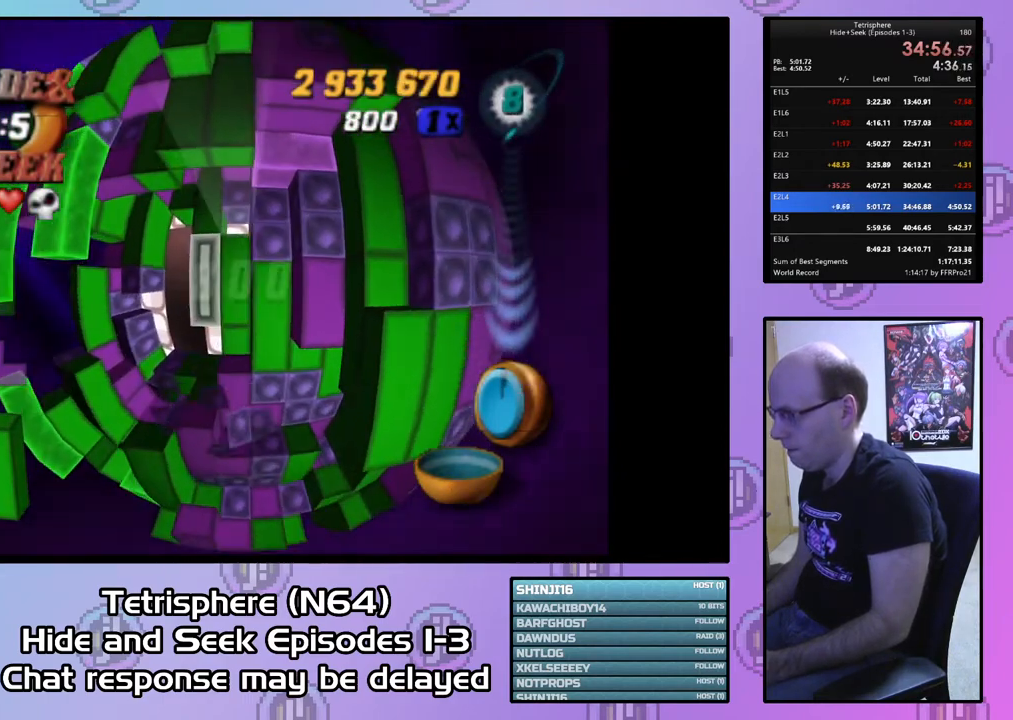
{"buttons": ["DPAD_LEFT"], "right_stick": "center", "events": [[33, "CIRCLE", "up"], [33, "DPAD_LEFT", "down"], [133, "DPAD_LEFT", "up"], [233, "DPAD_DOWN", "down"], [333, "DPAD_DOWN", "up"], [433, "DPAD_LEFT", "down"]]}
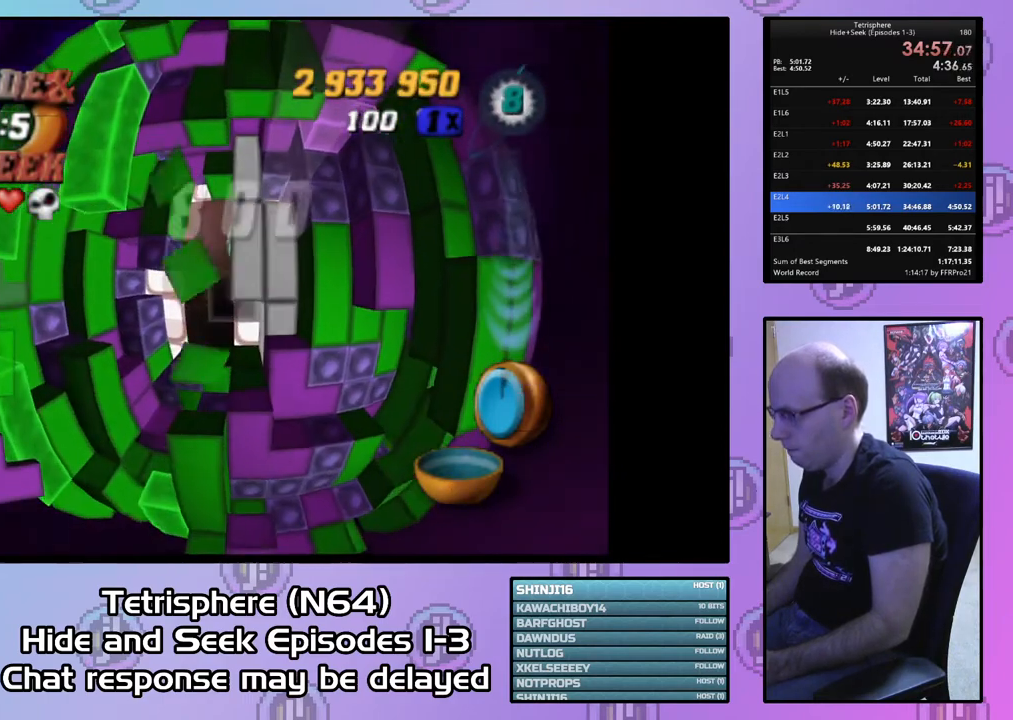
{"buttons": ["DPAD_RIGHT"], "right_stick": "center", "events": [[67, "DPAD_LEFT", "up"], [267, "DPAD_RIGHT", "down"], [267, "DPAD_UP", "down"], [400, "DPAD_RIGHT", "up"], [400, "DPAD_UP", "up"], [500, "DPAD_RIGHT", "down"]]}
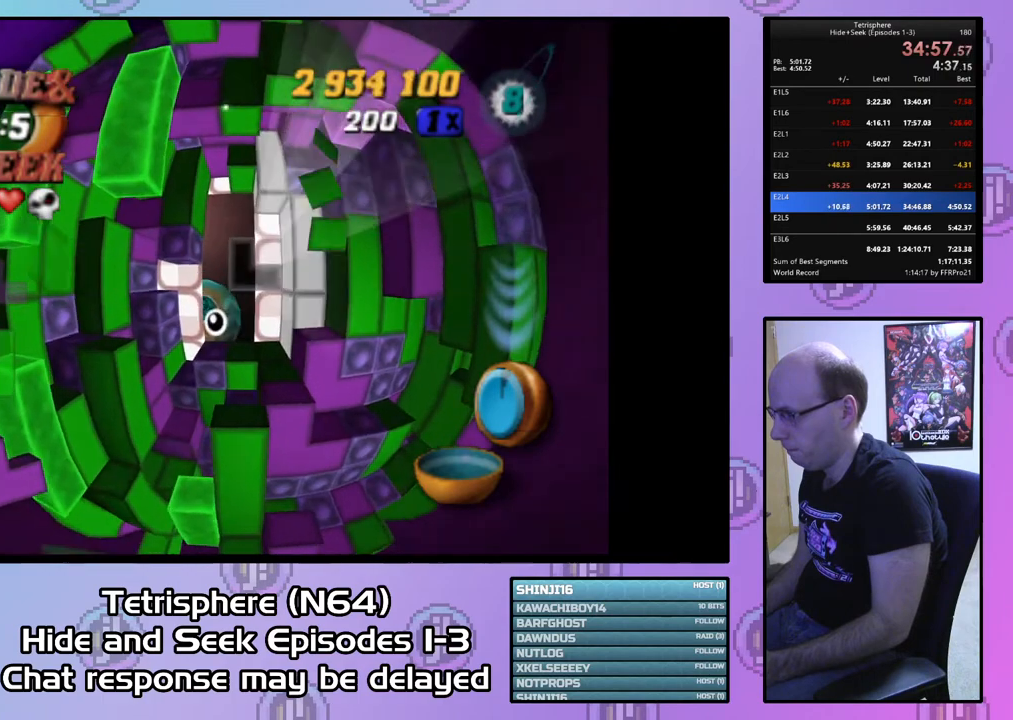
{"buttons": [], "right_stick": "center", "events": [[33, "DPAD_UP", "down"], [67, "DPAD_UP", "up"], [133, "DPAD_RIGHT", "up"], [200, "DPAD_RIGHT", "down"], [233, "DPAD_UP", "down"], [267, "DPAD_UP", "up"], [300, "DPAD_RIGHT", "up"], [400, "DPAD_DOWN", "down"], [500, "DPAD_DOWN", "up"]]}
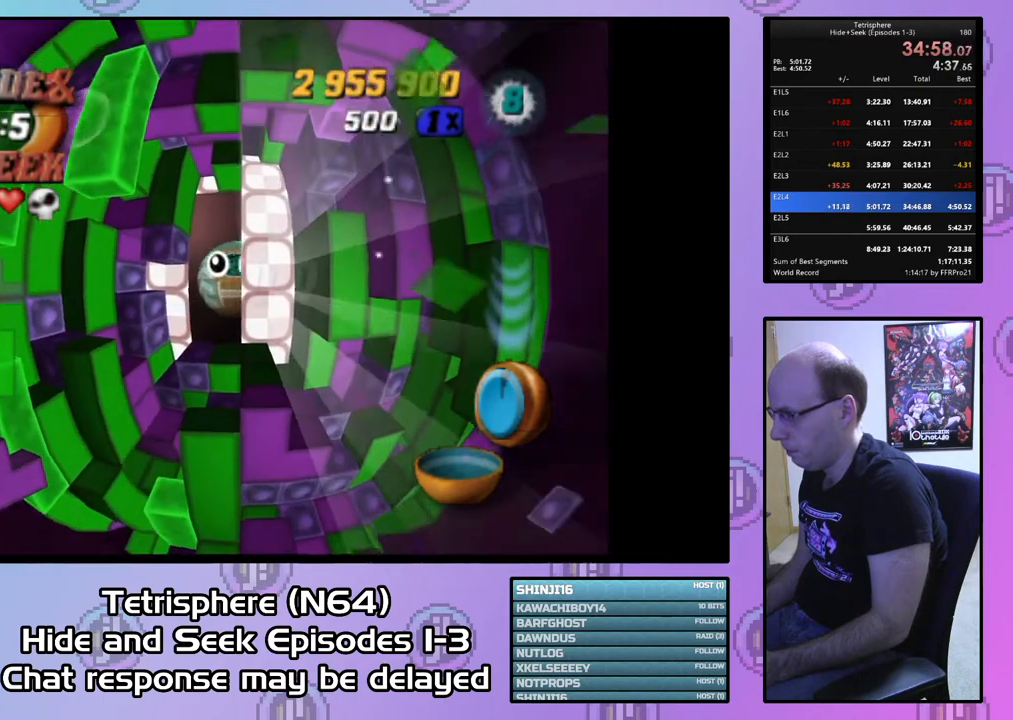
{"buttons": [], "right_stick": "center", "events": [[100, "DPAD_DOWN", "down"], [167, "DPAD_DOWN", "up"]]}
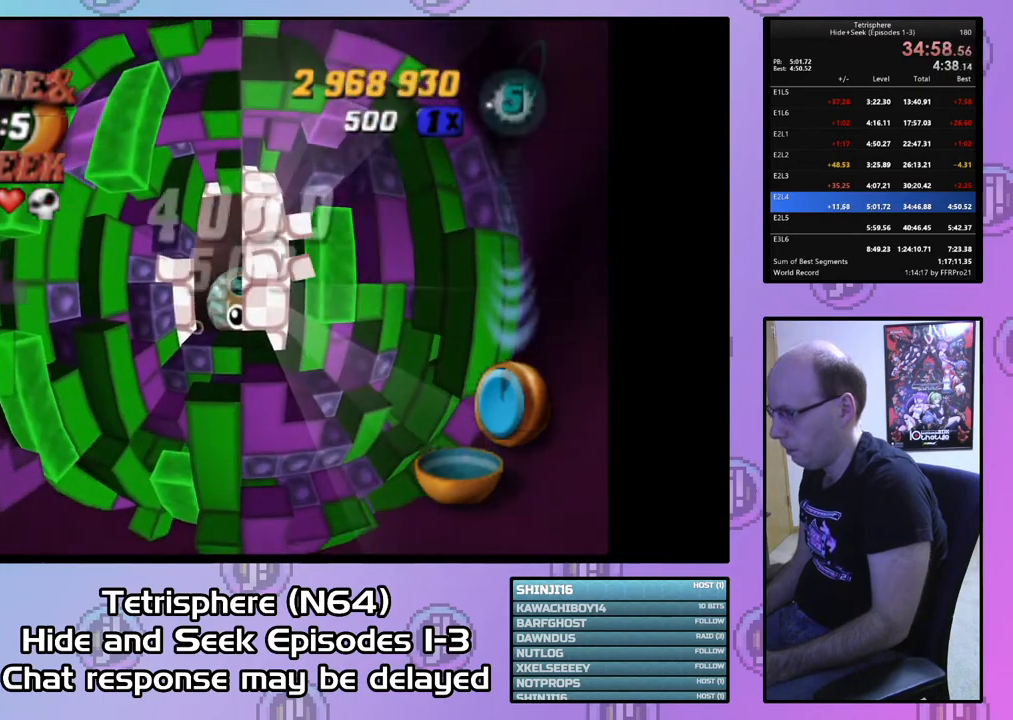
{"buttons": [], "right_stick": "center", "events": []}
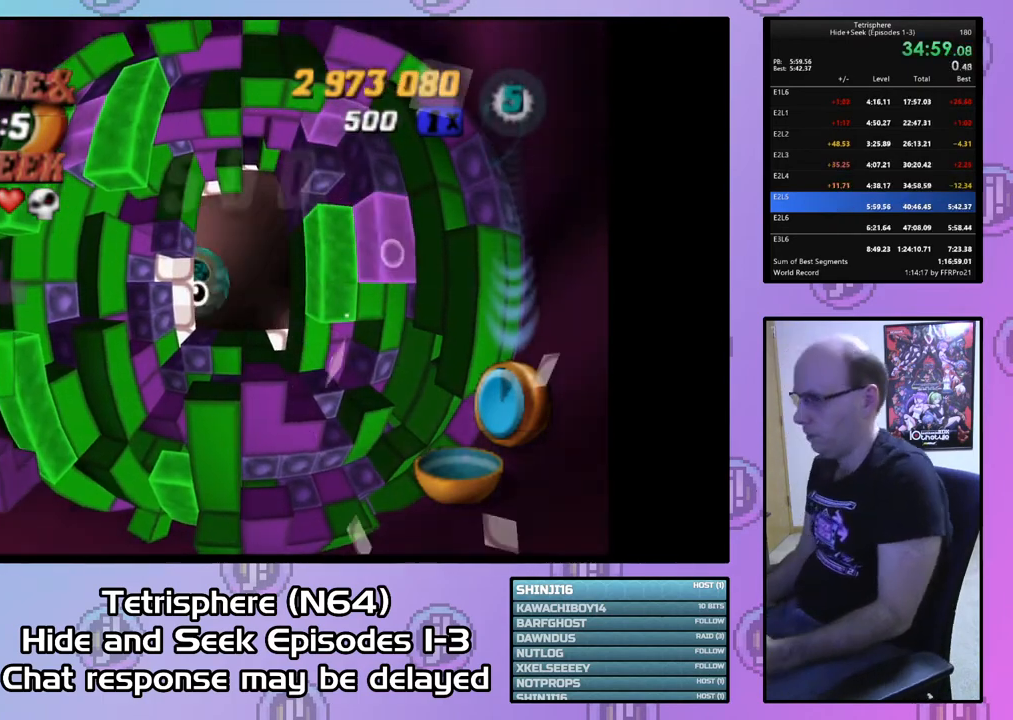
{"buttons": ["CROSS", "CIRCLE"], "right_stick": "center", "events": [[100, "CIRCLE", "down"], [100, "CROSS", "down"], [200, "CROSS", "up"], [233, "CIRCLE", "up"], [300, "CIRCLE", "down"], [300, "CROSS", "down"], [400, "CIRCLE", "up"], [400, "CROSS", "up"], [467, "CIRCLE", "down"], [467, "CROSS", "down"]]}
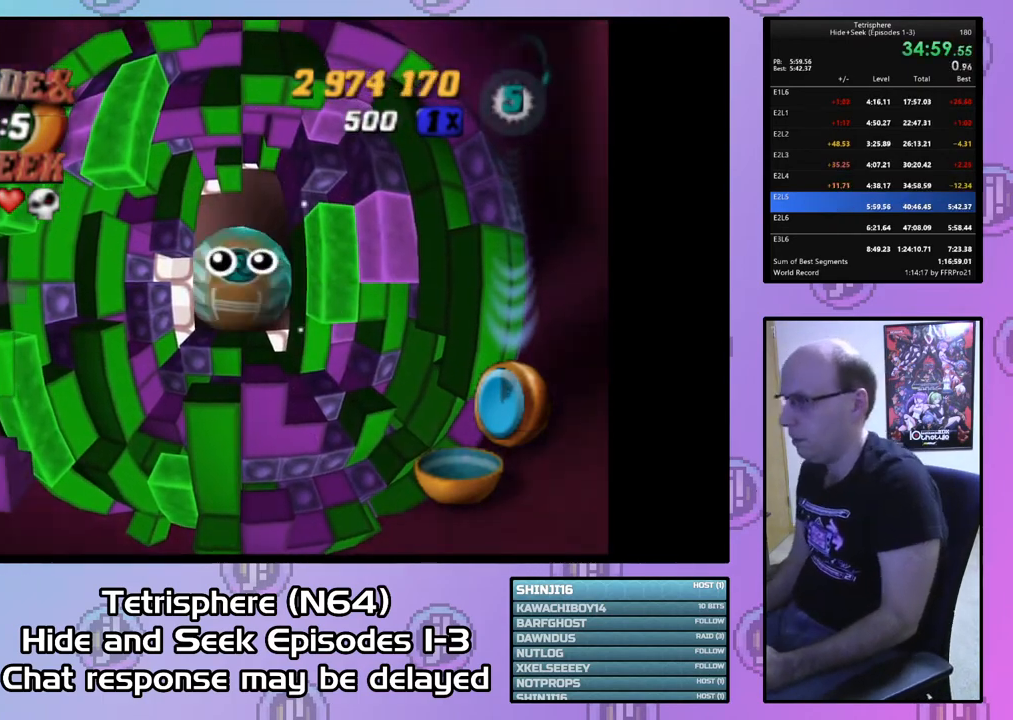
{"buttons": ["CIRCLE"], "right_stick": "center", "events": [[67, "CIRCLE", "up"], [67, "CROSS", "up"], [133, "CIRCLE", "down"], [133, "CROSS", "down"], [233, "CIRCLE", "up"], [233, "CROSS", "up"], [267, "CIRCLE", "down"], [267, "CROSS", "down"], [367, "CIRCLE", "up"], [367, "CROSS", "up"], [433, "CIRCLE", "down"], [433, "CROSS", "down"], [500, "CROSS", "up"]]}
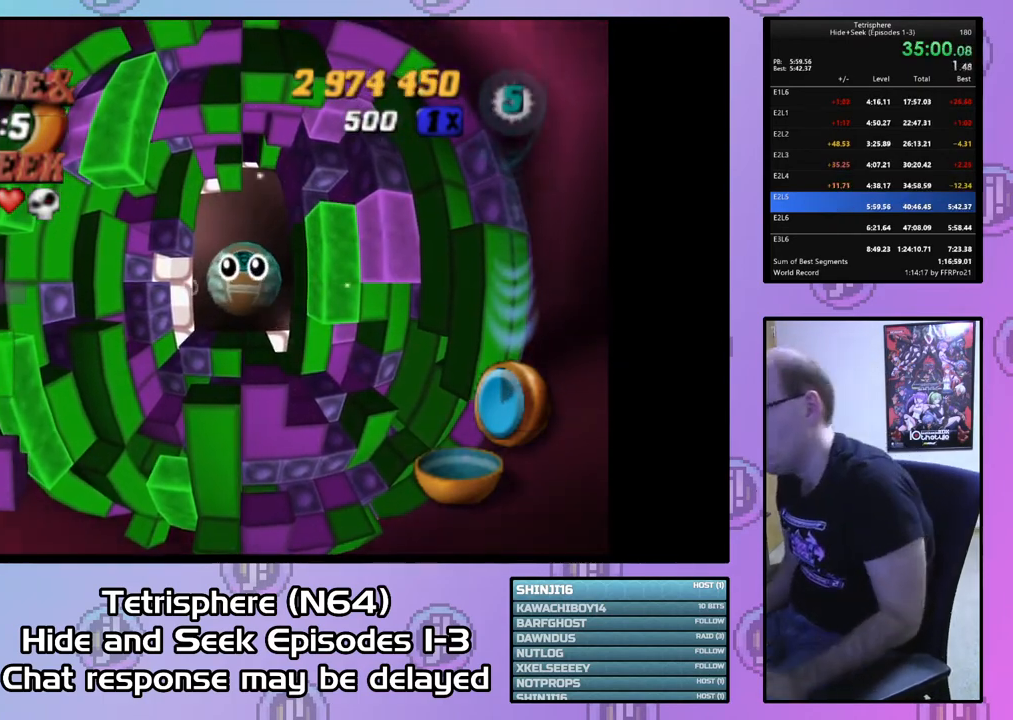
{"buttons": [], "right_stick": "center", "events": [[33, "CIRCLE", "up"], [67, "CIRCLE", "down"], [67, "CROSS", "down"], [167, "CIRCLE", "up"], [167, "CROSS", "up"], [233, "CIRCLE", "down"], [267, "CROSS", "down"], [333, "CIRCLE", "up"], [333, "CROSS", "up"], [433, "CIRCLE", "down"], [433, "CROSS", "down"], [500, "CIRCLE", "up"], [500, "CROSS", "up"]]}
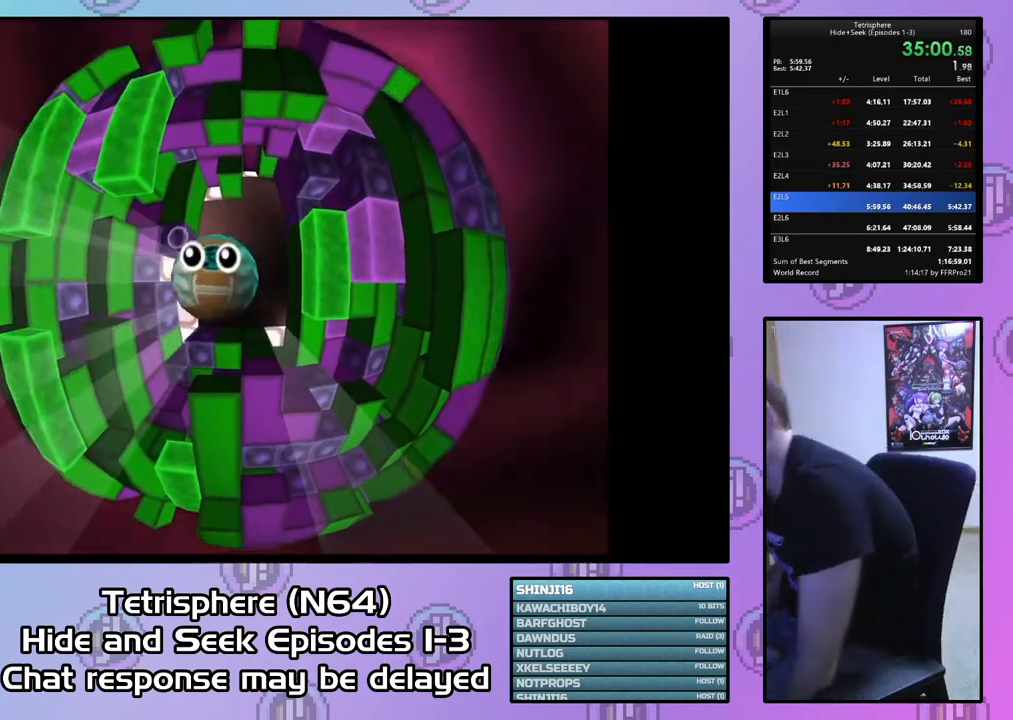
{"buttons": ["CROSS", "CIRCLE"], "right_stick": "center", "events": [[100, "CIRCLE", "down"], [100, "CROSS", "down"], [200, "CIRCLE", "up"], [200, "CROSS", "up"], [267, "CIRCLE", "down"], [267, "CROSS", "down"], [333, "CIRCLE", "up"], [333, "CROSS", "up"], [433, "CIRCLE", "down"], [433, "CROSS", "down"]]}
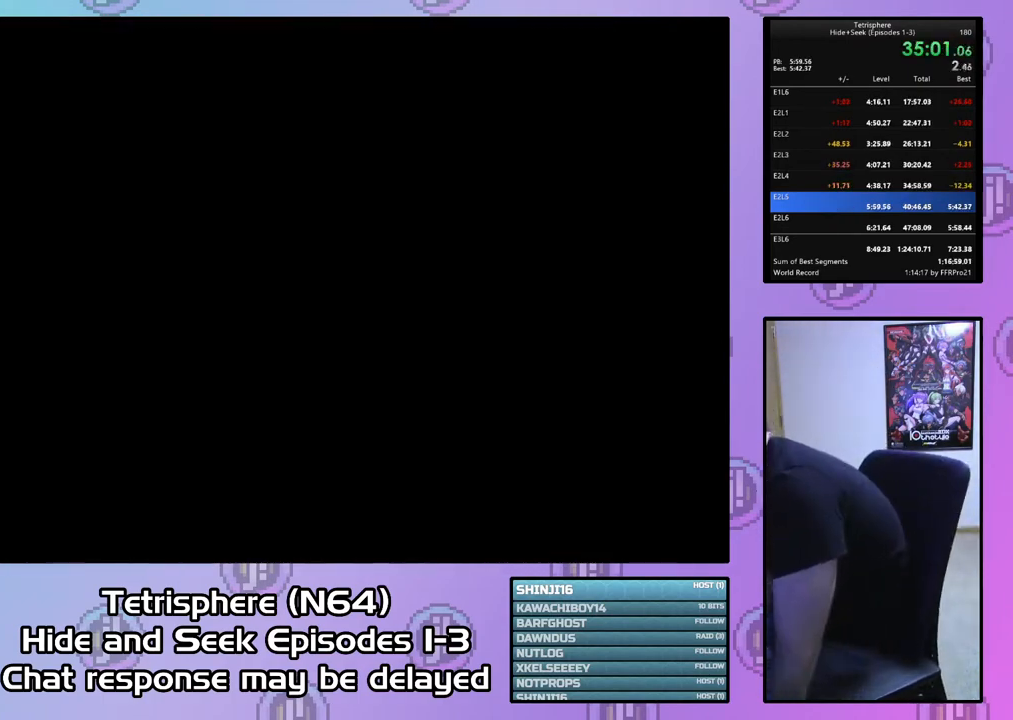
{"buttons": ["CROSS", "CIRCLE"], "right_stick": "center", "events": [[33, "CIRCLE", "up"], [33, "CROSS", "up"], [100, "CIRCLE", "down"], [100, "CROSS", "down"], [167, "CROSS", "up"], [200, "CIRCLE", "up"], [267, "CIRCLE", "down"], [267, "CROSS", "down"], [367, "CIRCLE", "up"], [367, "CROSS", "up"], [433, "CIRCLE", "down"], [433, "CROSS", "down"]]}
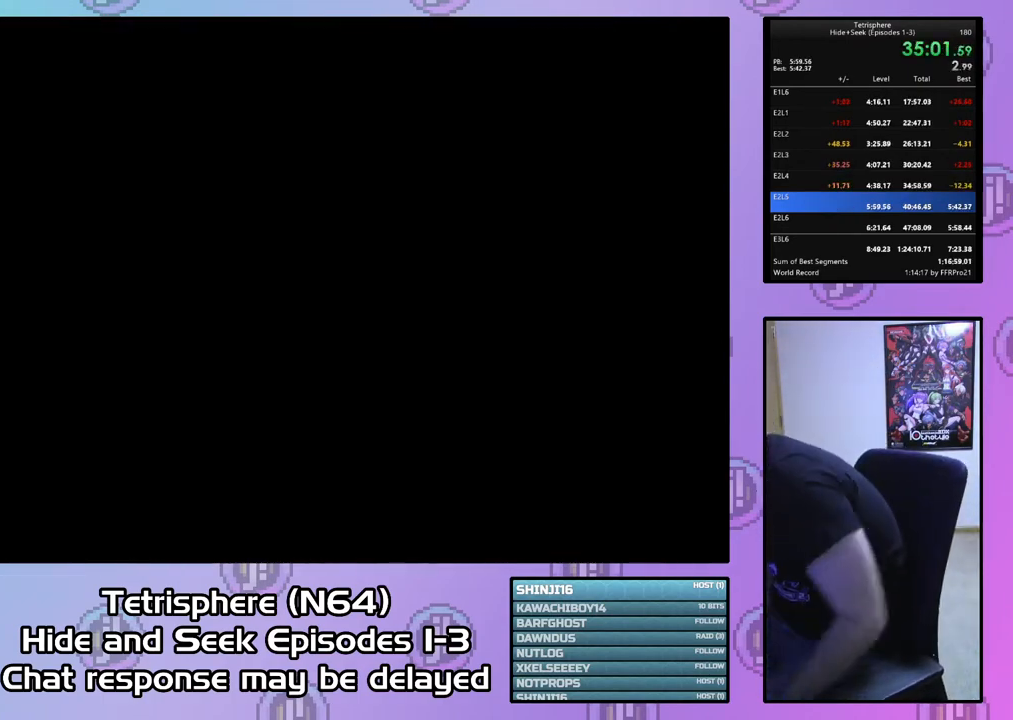
{"buttons": ["CROSS", "CIRCLE"], "right_stick": "center", "events": [[33, "CIRCLE", "up"], [33, "CROSS", "up"], [100, "CIRCLE", "down"], [100, "CROSS", "down"], [200, "CIRCLE", "up"], [200, "CROSS", "up"], [267, "CIRCLE", "down"], [267, "CROSS", "down"], [400, "CIRCLE", "up"], [400, "CROSS", "up"], [467, "CIRCLE", "down"], [467, "CROSS", "down"]]}
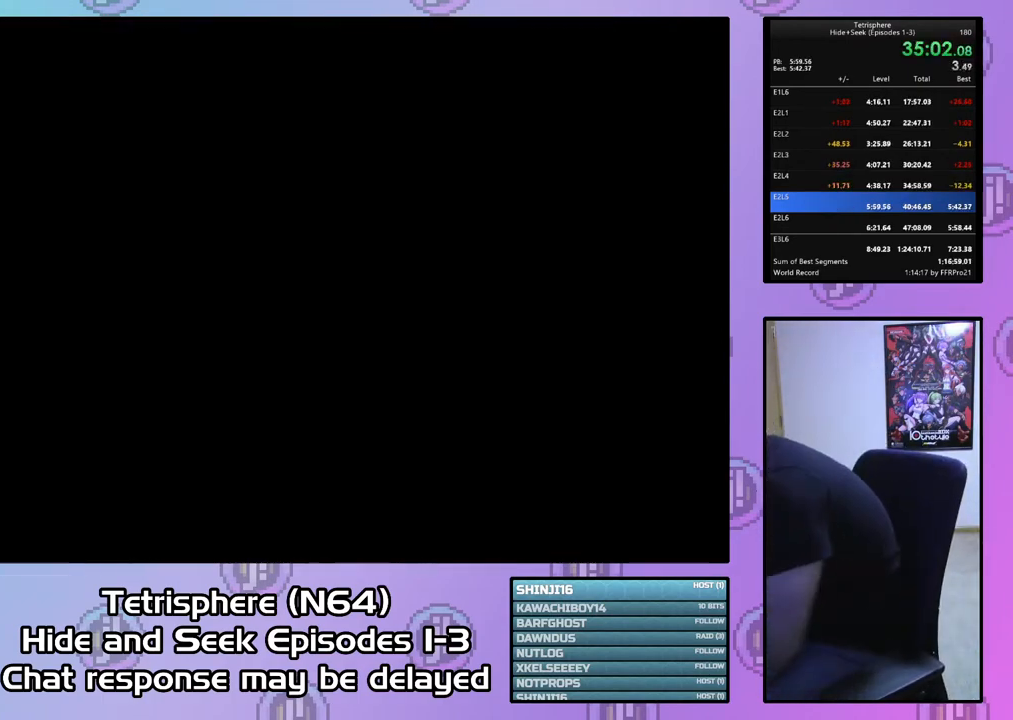
{"buttons": [], "right_stick": "center", "events": [[67, "CIRCLE", "up"], [100, "CROSS", "up"], [200, "CIRCLE", "down"], [200, "CROSS", "down"], [300, "CIRCLE", "up"], [300, "CROSS", "up"], [367, "CIRCLE", "down"], [367, "CROSS", "down"], [500, "CIRCLE", "up"], [500, "CROSS", "up"]]}
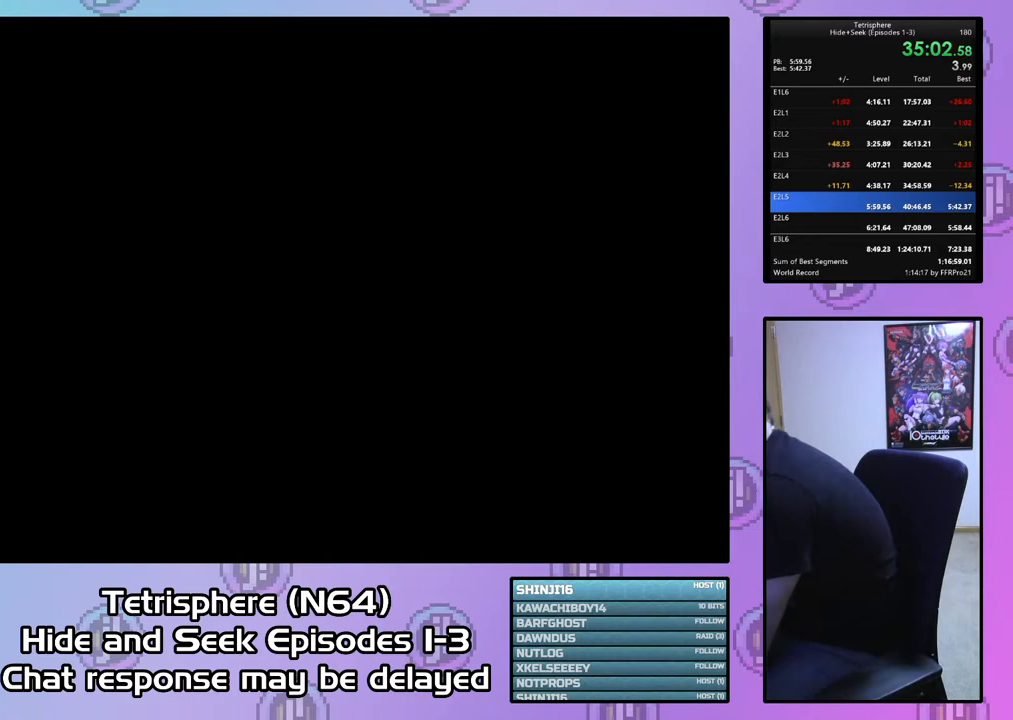
{"buttons": ["CROSS", "CIRCLE"], "right_stick": "center", "events": [[67, "CIRCLE", "down"], [100, "CROSS", "down"], [200, "CIRCLE", "up"], [200, "CROSS", "up"], [267, "CIRCLE", "down"], [267, "CROSS", "down"], [367, "CIRCLE", "up"], [400, "CROSS", "up"], [433, "CIRCLE", "down"], [433, "CROSS", "down"]]}
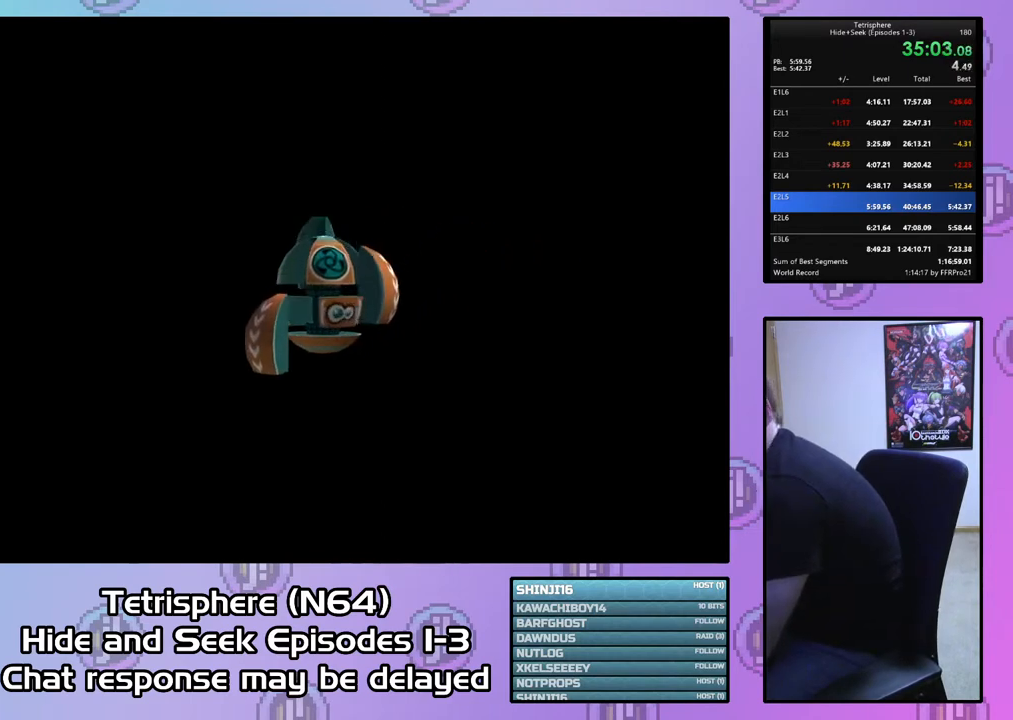
{"buttons": ["CROSS"], "right_stick": "center", "events": [[67, "CIRCLE", "up"], [67, "CROSS", "up"], [133, "CIRCLE", "down"], [133, "CROSS", "down"], [233, "CIRCLE", "up"], [233, "CROSS", "up"], [300, "CIRCLE", "down"], [300, "CROSS", "down"], [400, "CROSS", "up"], [433, "CIRCLE", "up"], [467, "CROSS", "down"]]}
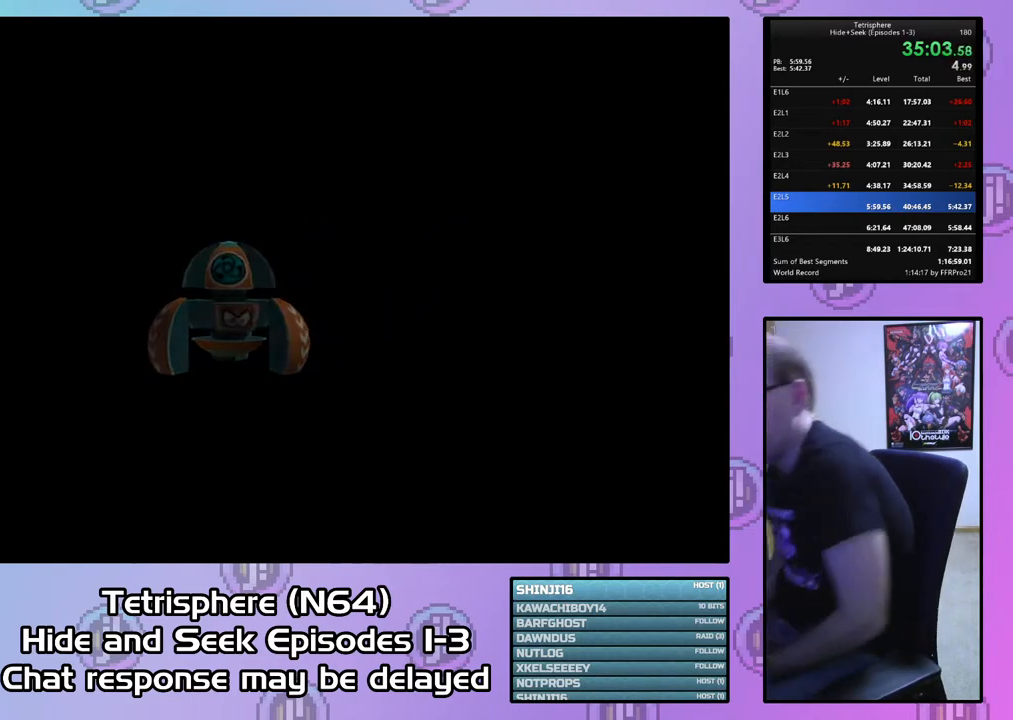
{"buttons": ["CIRCLE"], "right_stick": "center", "events": [[67, "CROSS", "up"], [133, "CIRCLE", "down"], [133, "CROSS", "down"], [233, "CIRCLE", "up"], [233, "CROSS", "up"], [267, "CIRCLE", "down"], [300, "CROSS", "down"], [367, "CIRCLE", "up"], [367, "CROSS", "up"], [467, "CIRCLE", "down"]]}
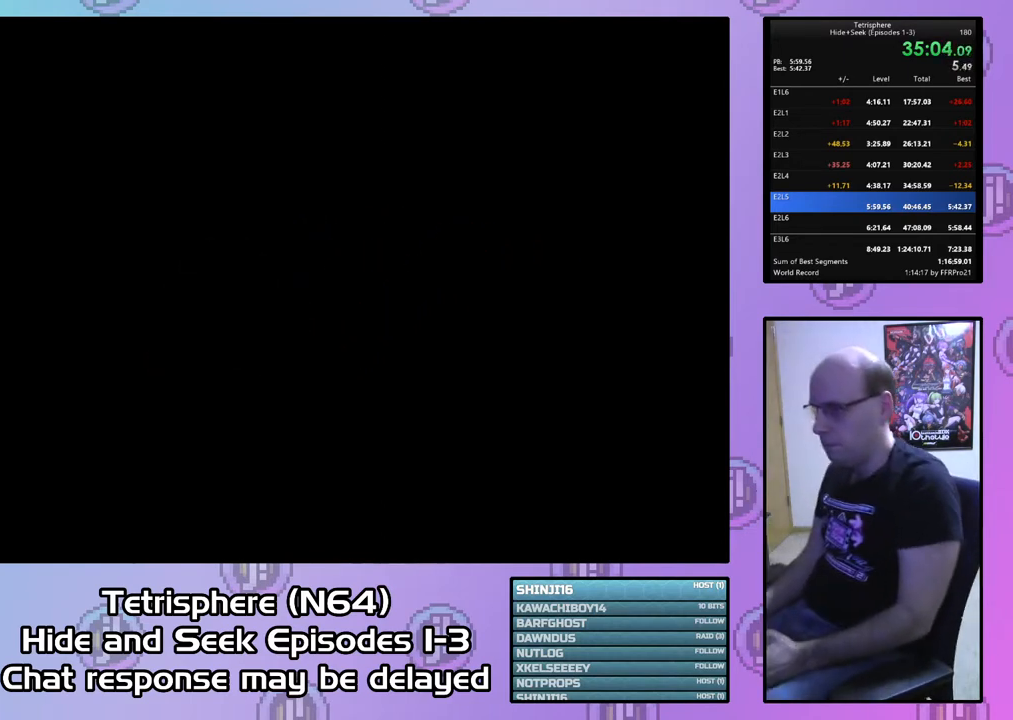
{"buttons": [], "right_stick": "center", "events": [[33, "CIRCLE", "up"], [133, "CIRCLE", "down"], [133, "CROSS", "down"], [167, "CIRCLE", "up"], [167, "CROSS", "up"], [233, "CIRCLE", "down"], [267, "CROSS", "down"], [333, "CIRCLE", "up"], [333, "CROSS", "up"], [400, "CIRCLE", "down"], [400, "CROSS", "down"], [500, "CIRCLE", "up"], [500, "CROSS", "up"]]}
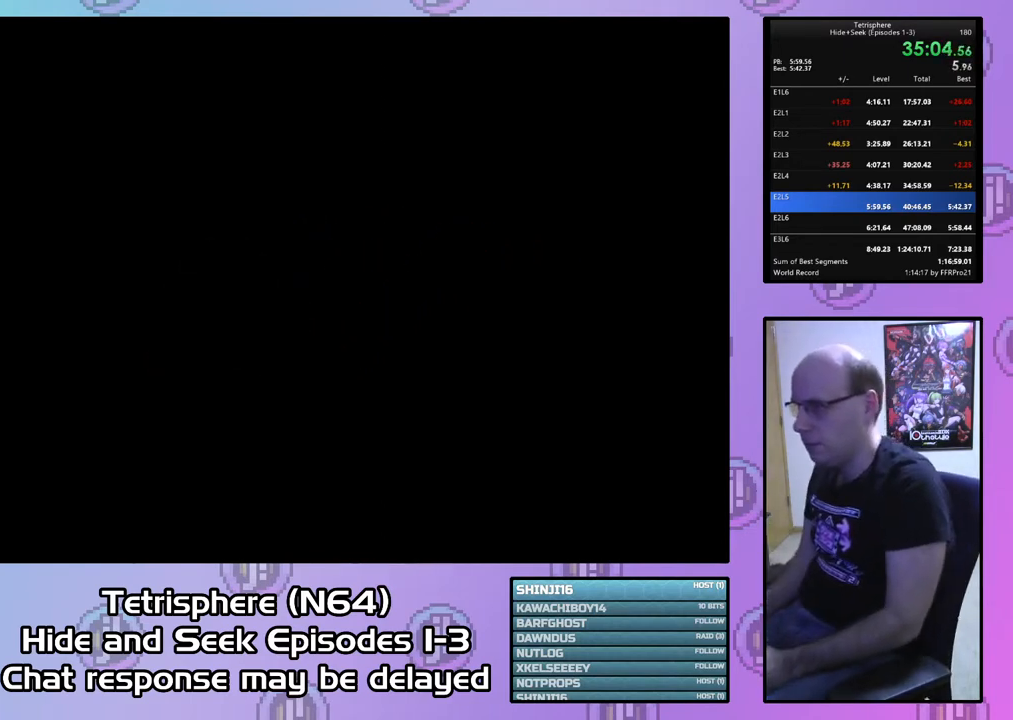
{"buttons": [], "right_stick": "center", "events": [[67, "CIRCLE", "down"], [67, "CROSS", "down"], [167, "CIRCLE", "up"], [167, "CROSS", "up"], [200, "CIRCLE", "down"], [233, "CROSS", "down"], [300, "CIRCLE", "up"], [300, "CROSS", "up"], [367, "CIRCLE", "down"], [367, "CROSS", "down"], [467, "CIRCLE", "up"], [467, "CROSS", "up"]]}
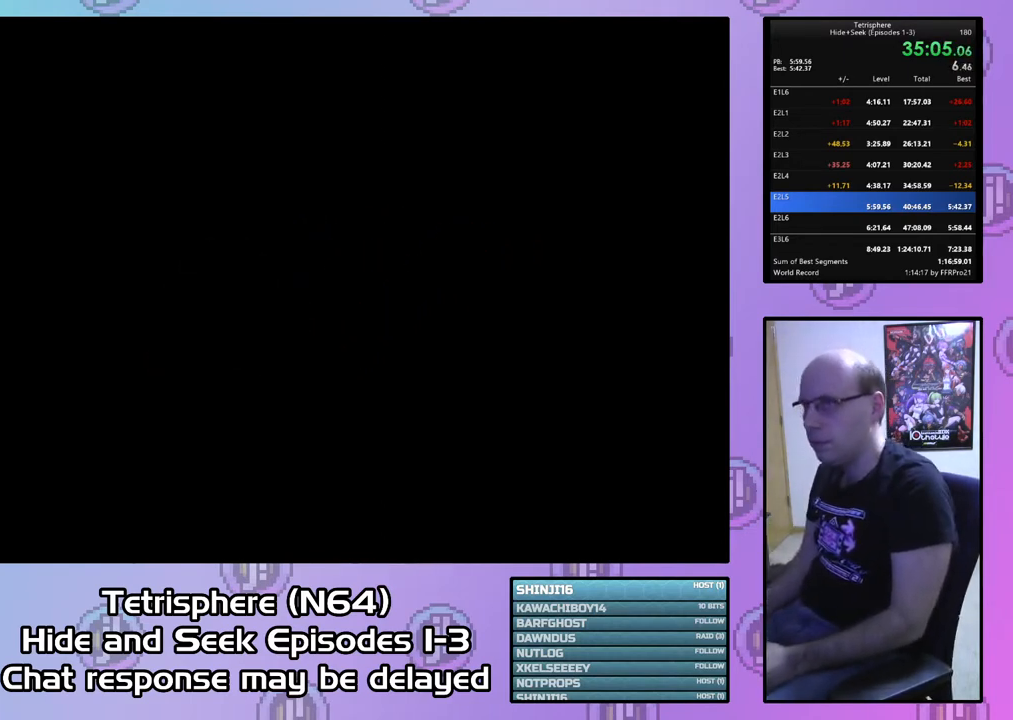
{"buttons": ["CROSS", "CIRCLE"], "right_stick": "center", "events": [[33, "CIRCLE", "down"], [33, "CROSS", "down"], [133, "CIRCLE", "up"], [133, "CROSS", "up"], [200, "CIRCLE", "down"], [200, "CROSS", "down"], [267, "CROSS", "up"], [300, "CIRCLE", "up"], [333, "CIRCLE", "down"], [333, "CROSS", "down"], [433, "CIRCLE", "up"], [433, "CROSS", "up"], [500, "CIRCLE", "down"], [500, "CROSS", "down"]]}